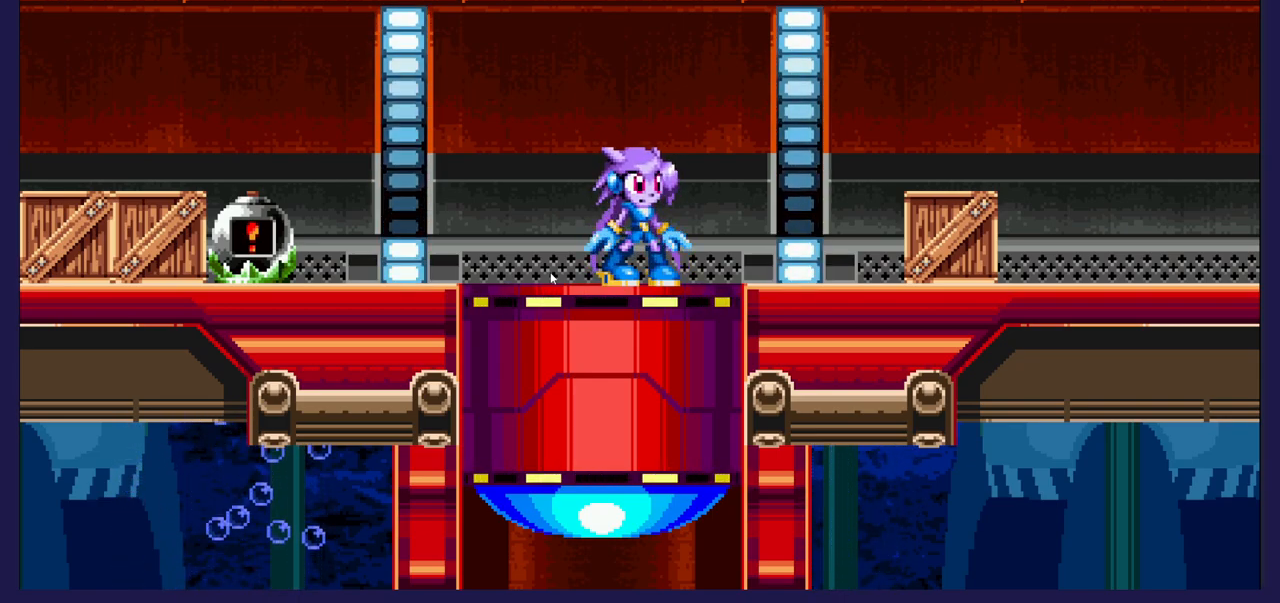
Gameplay with a controller (Xbox layout); each line is a JSON object with the inputs held at the frame after it. "events" lists button and stick changes between this image and that frame as [ms after this image, input, new state], when the widget could be followed in between. Not read: right_stick.
{"buttons": ["DPAD_LEFT"], "left_stick": "center", "events": [[400, "DPAD_LEFT", "down"]]}
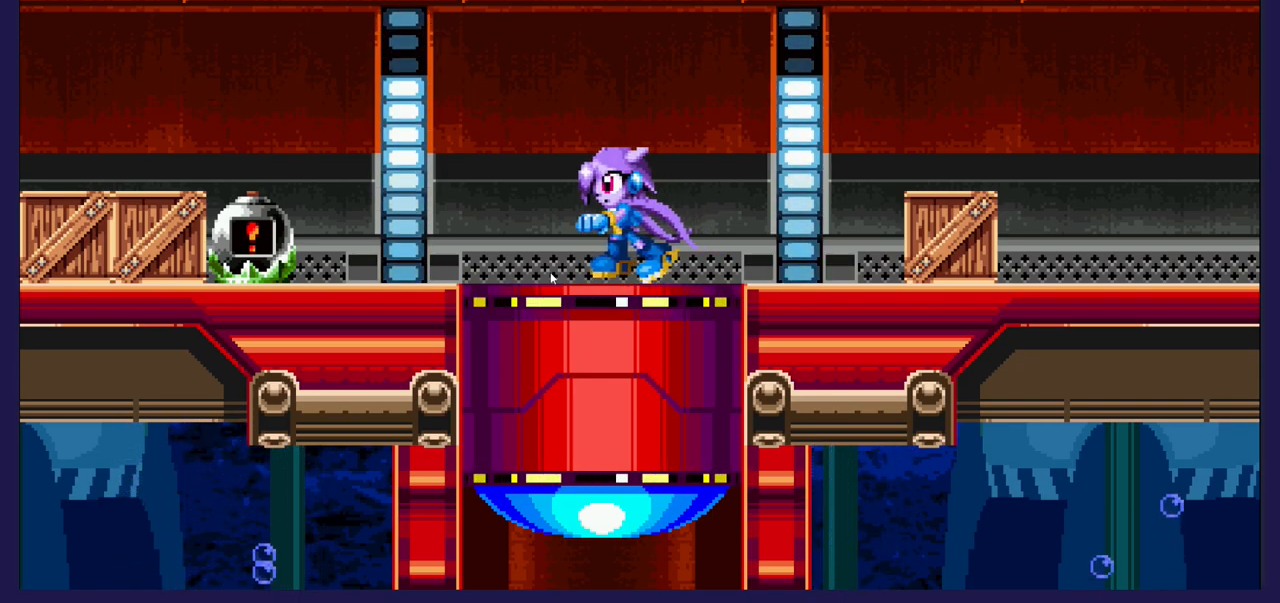
{"buttons": [], "left_stick": "center", "events": [[283, "DPAD_LEFT", "up"]]}
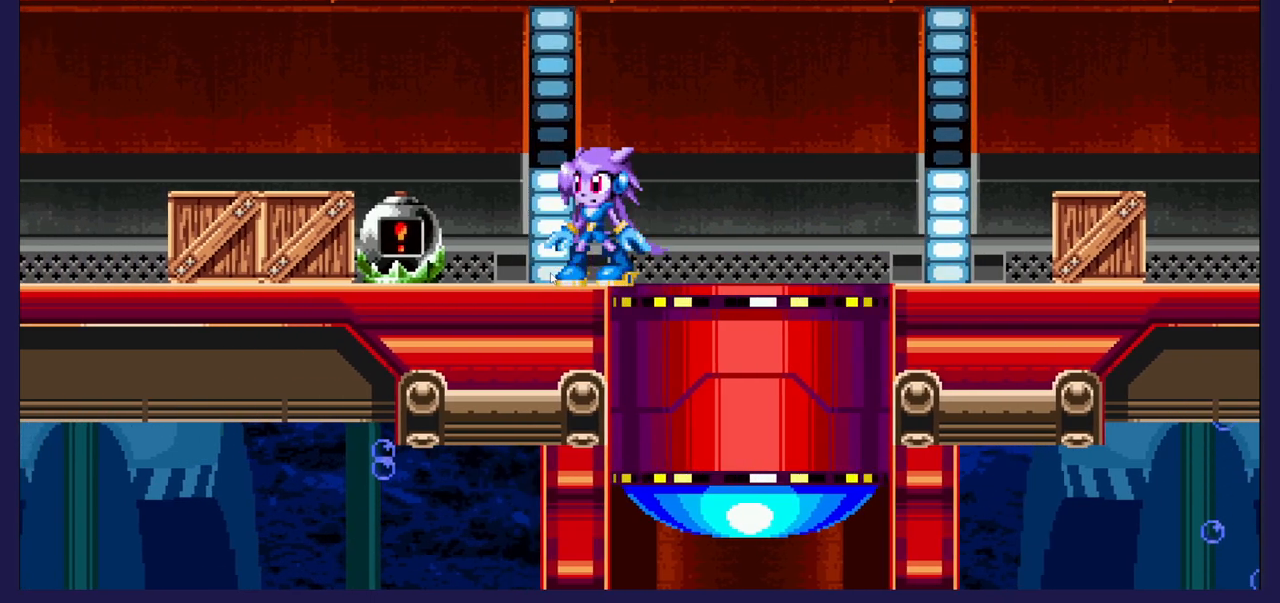
{"buttons": ["DPAD_LEFT"], "left_stick": "center", "events": [[183, "DPAD_LEFT", "down"]]}
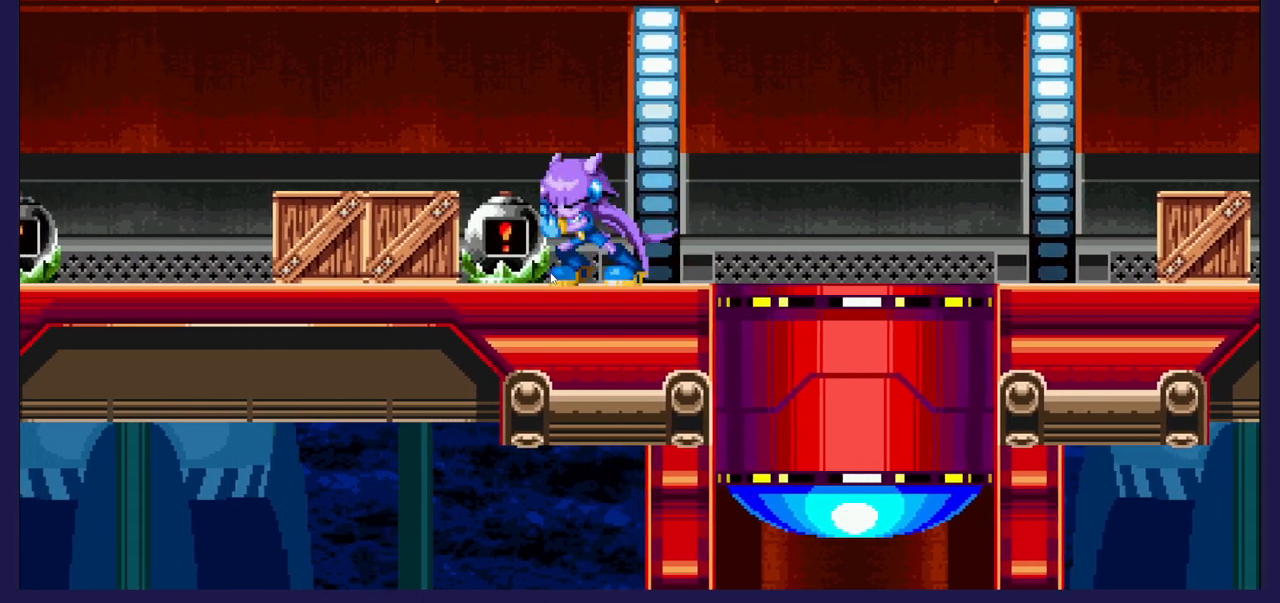
{"buttons": [], "left_stick": "center", "events": [[17, "DPAD_LEFT", "up"]]}
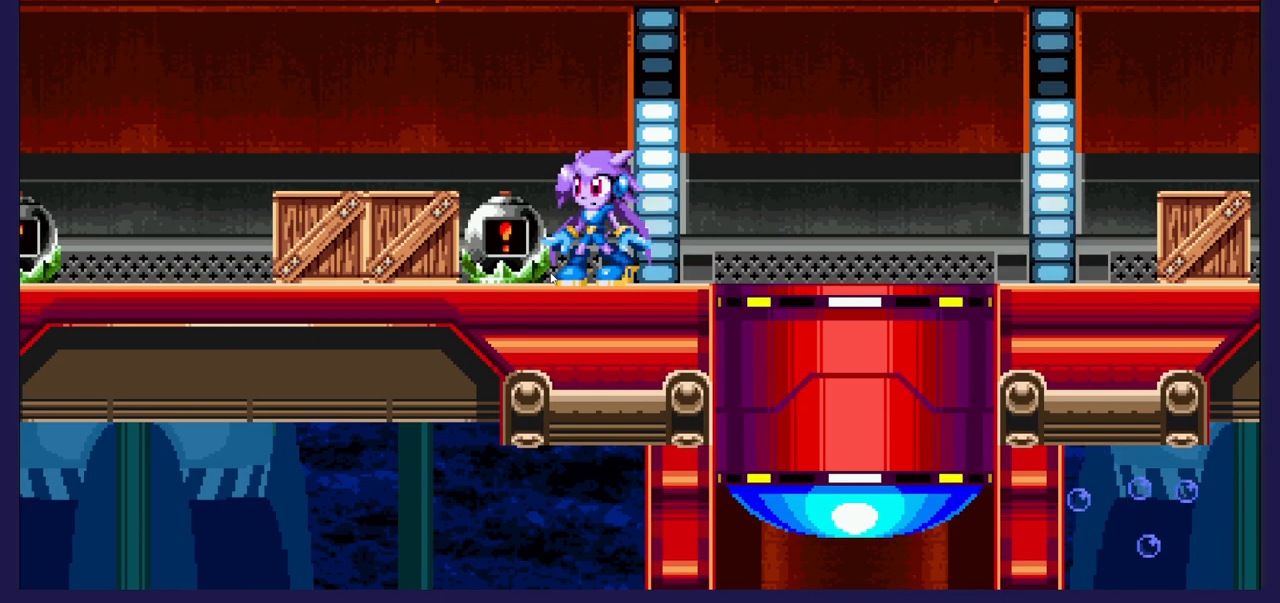
{"buttons": [], "left_stick": "center", "events": []}
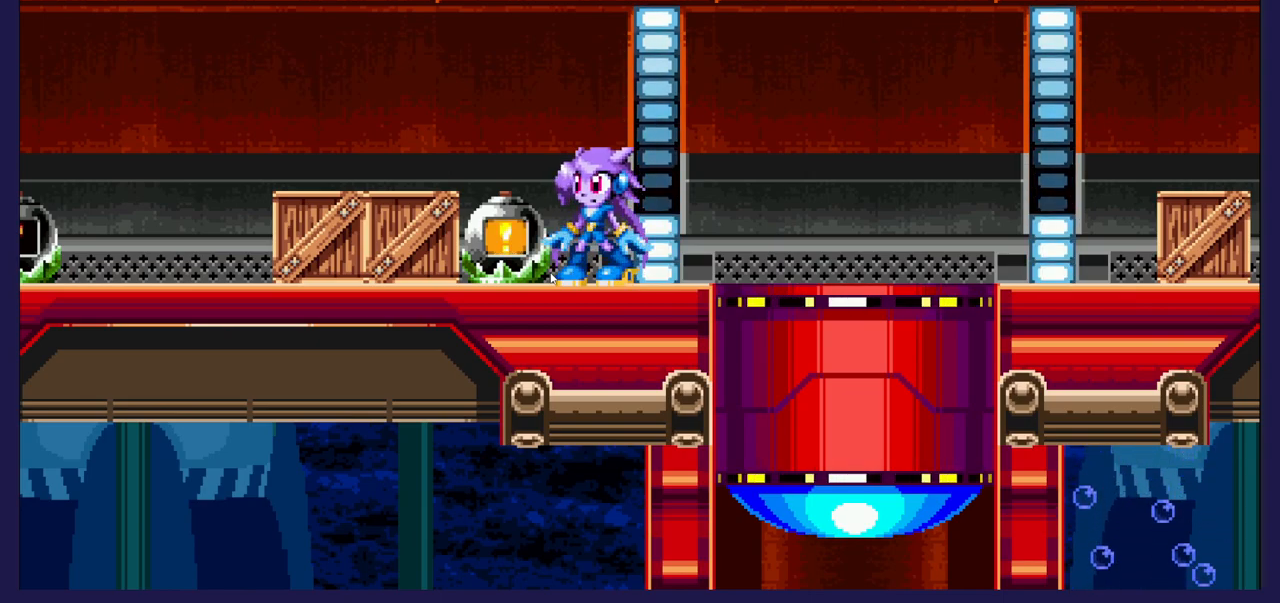
{"buttons": [], "left_stick": "center", "events": []}
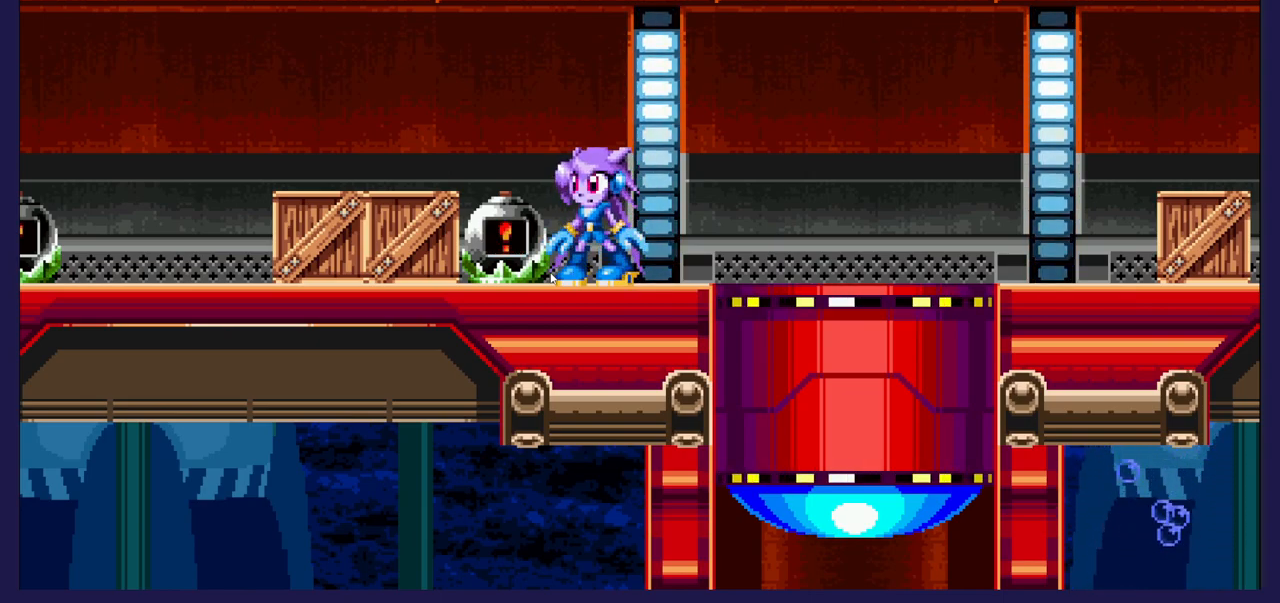
{"buttons": [], "left_stick": "center", "events": []}
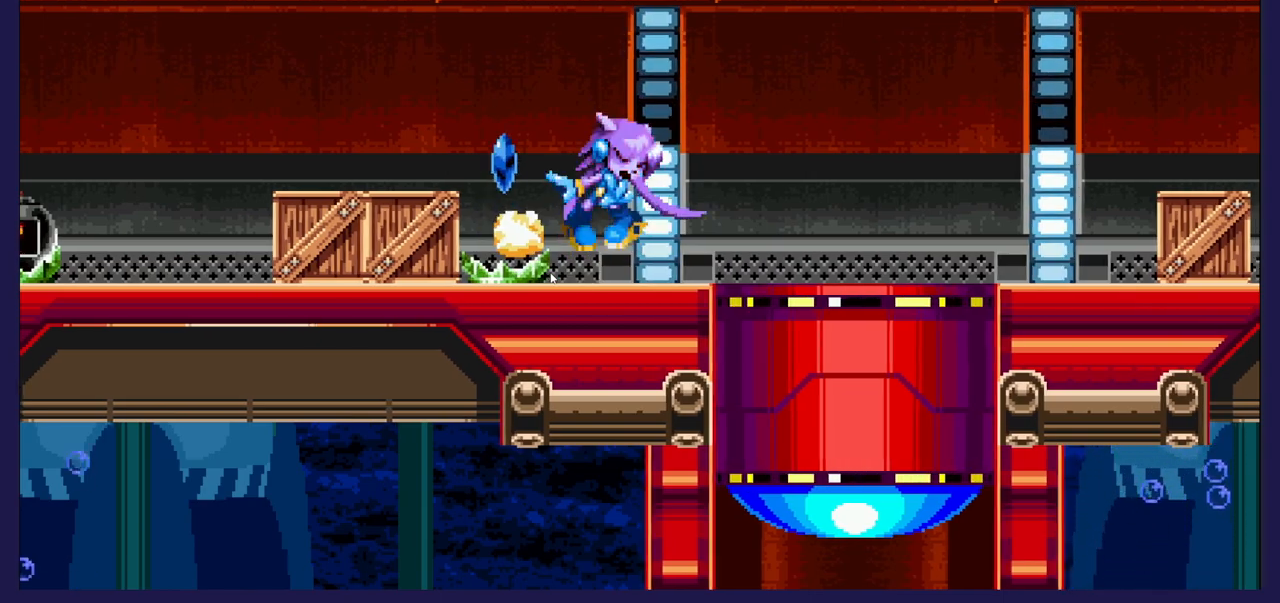
{"buttons": [], "left_stick": "center", "events": []}
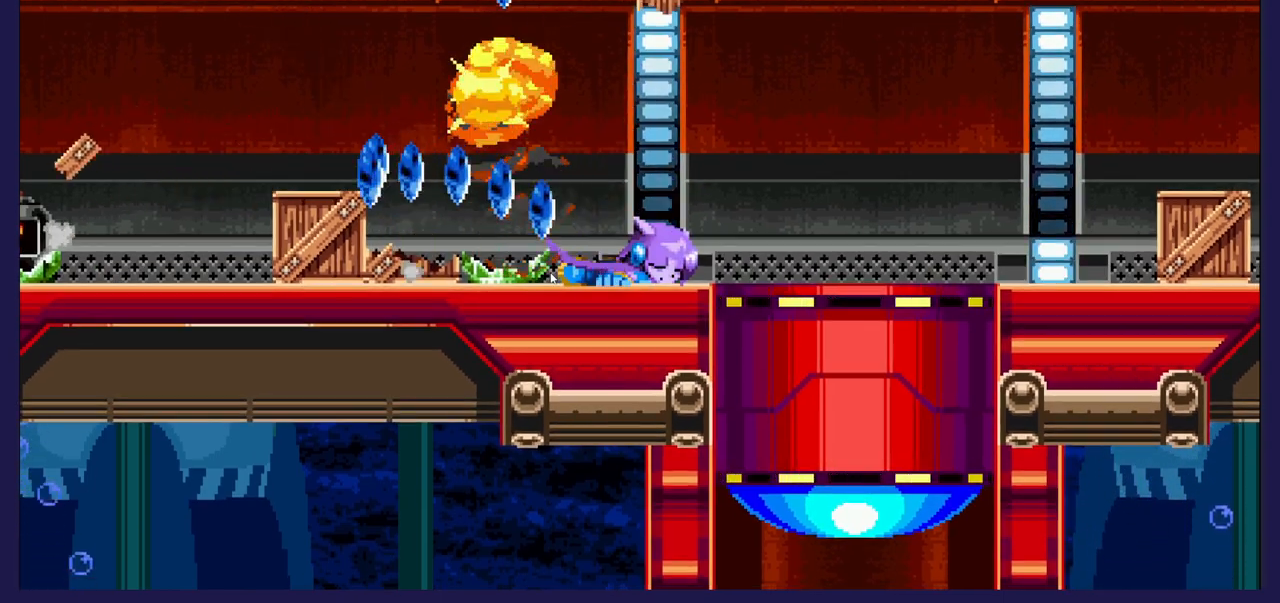
{"buttons": ["DPAD_LEFT"], "left_stick": "center", "events": [[400, "DPAD_LEFT", "down"]]}
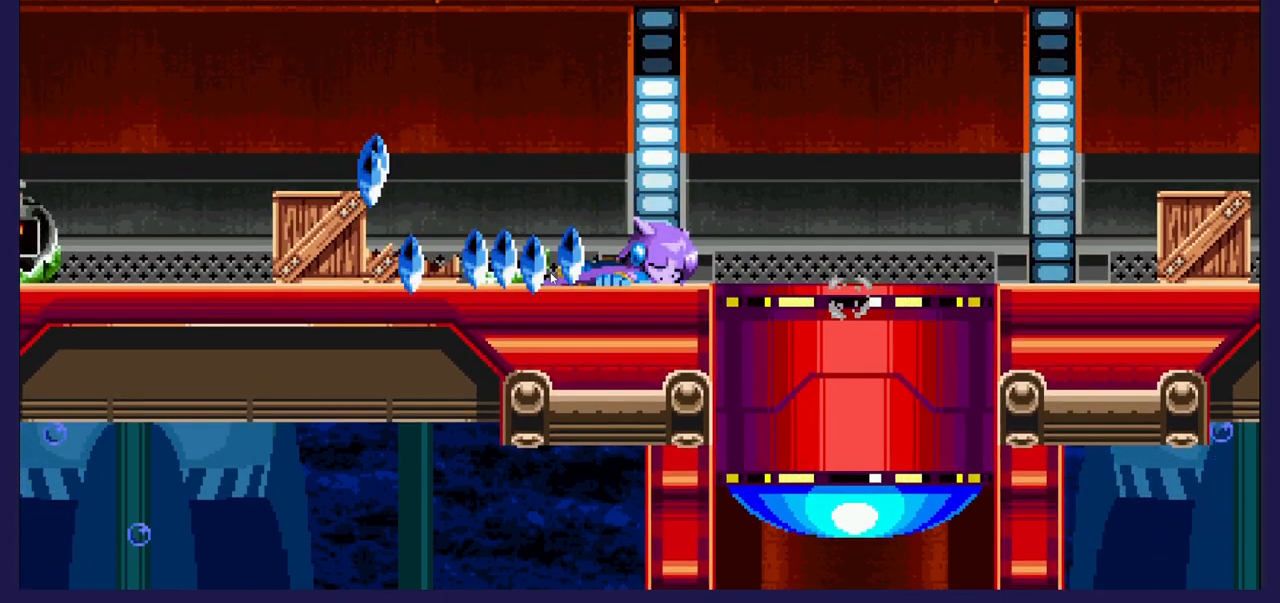
{"buttons": [], "left_stick": "center", "events": [[100, "DPAD_LEFT", "up"]]}
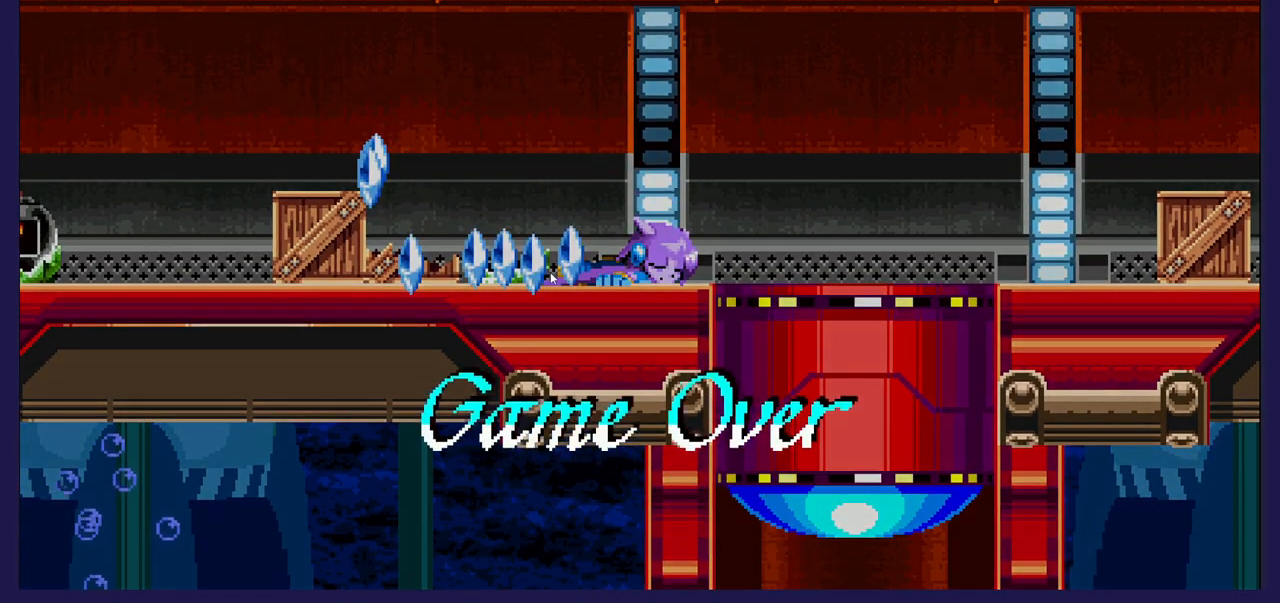
{"buttons": [], "left_stick": "center", "events": []}
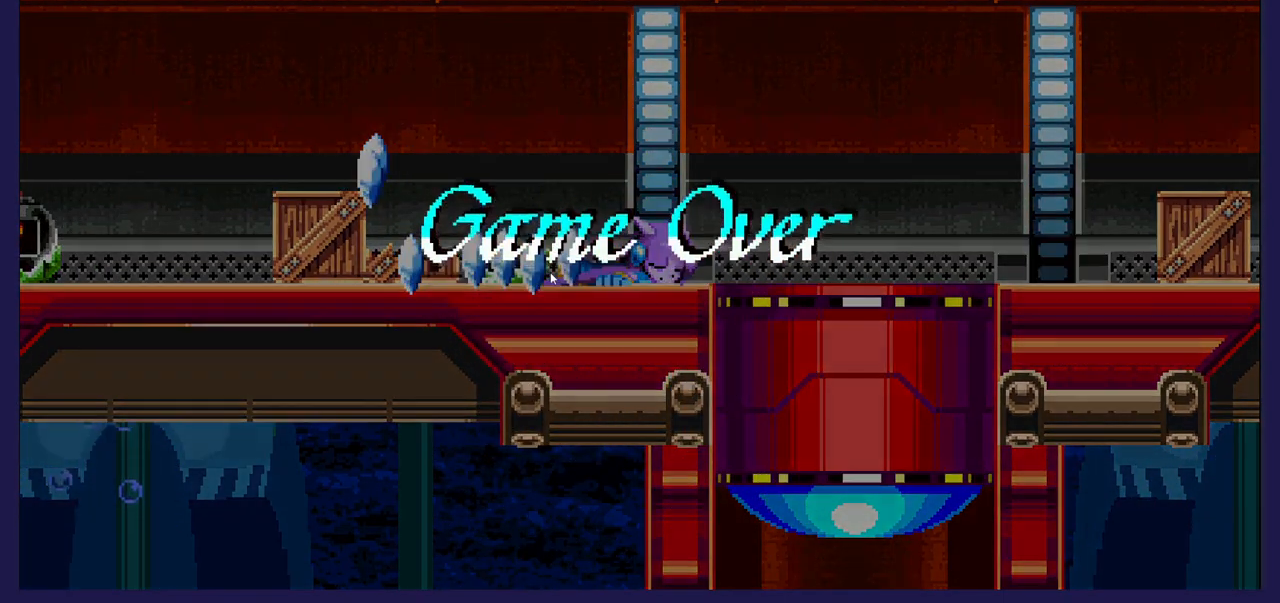
{"buttons": [], "left_stick": "center", "events": [[83, "A", "down"], [217, "A", "up"]]}
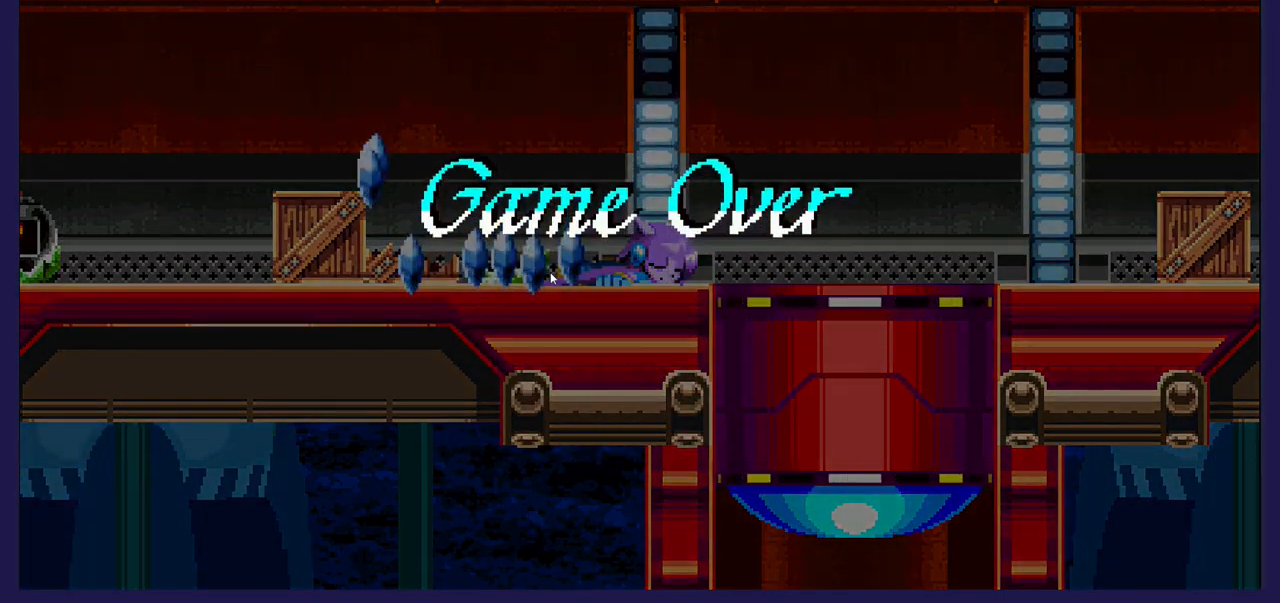
{"buttons": [], "left_stick": "center", "events": []}
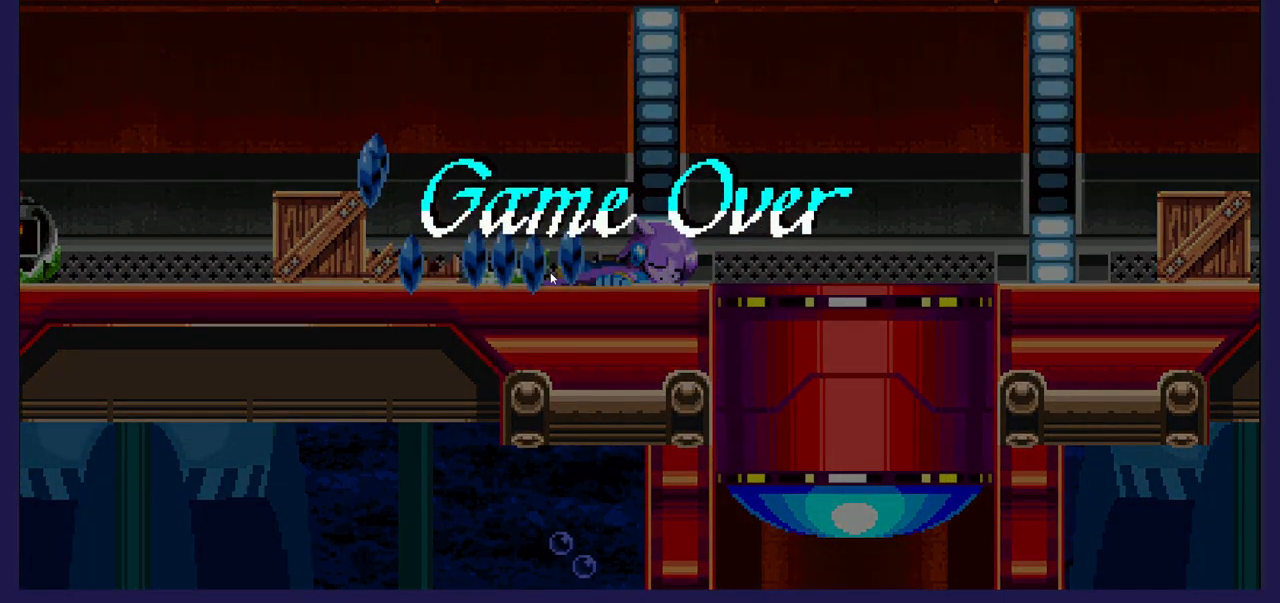
{"buttons": [], "left_stick": "center", "events": []}
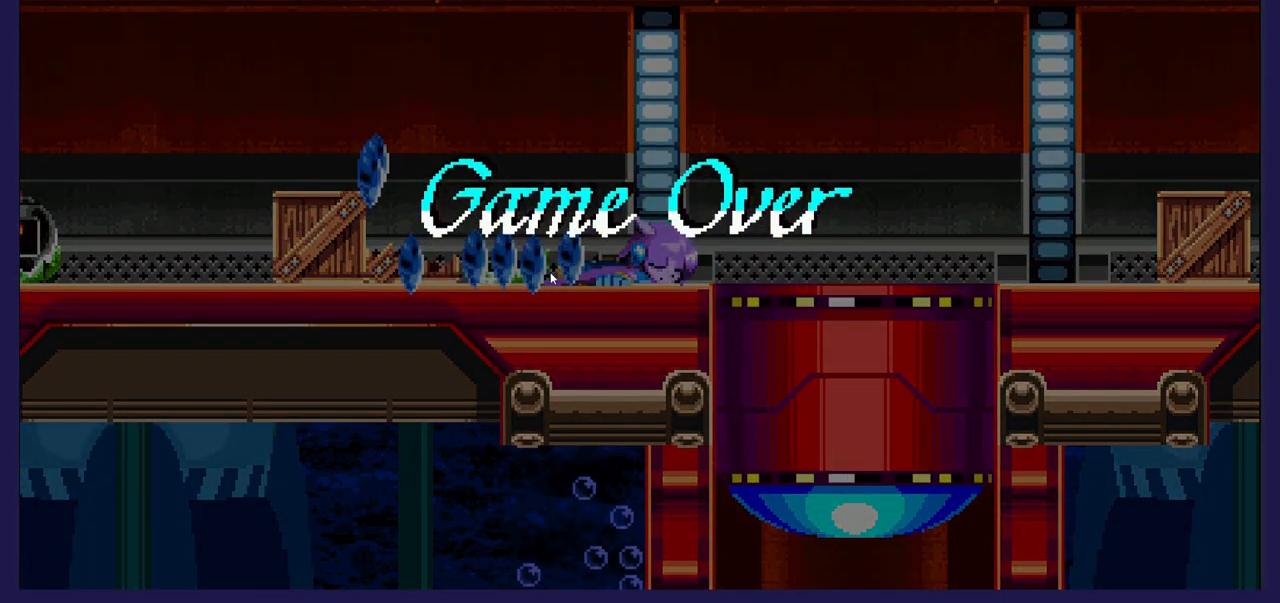
{"buttons": [], "left_stick": "center", "events": [[50, "START", "down"], [183, "START", "up"]]}
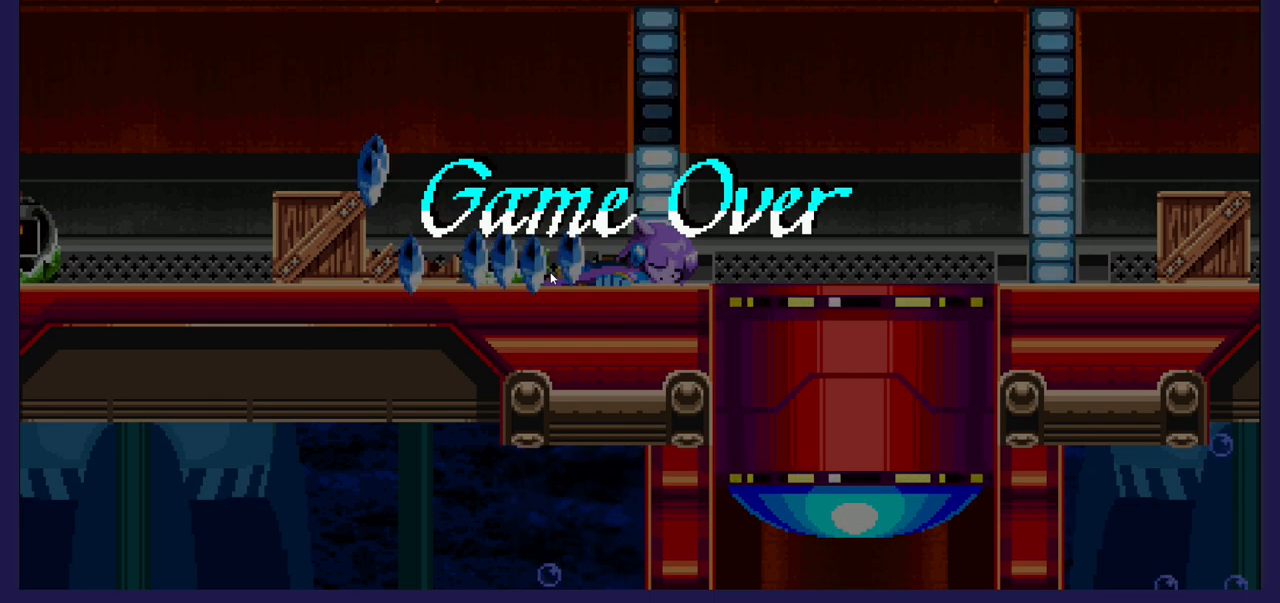
{"buttons": [], "left_stick": "center", "events": []}
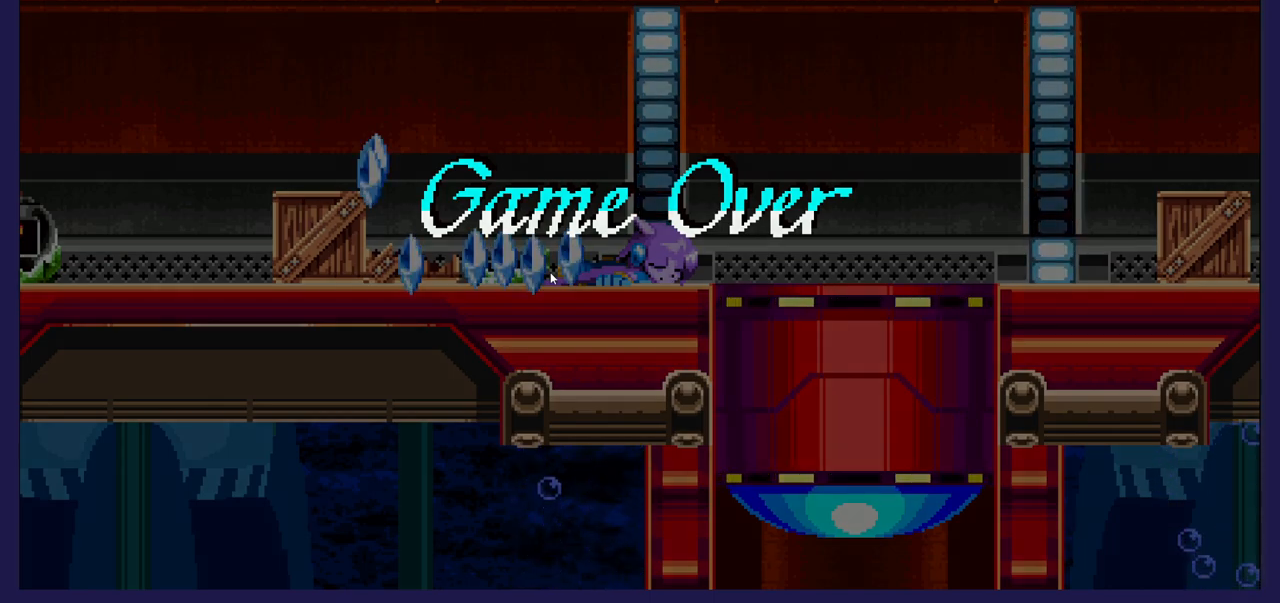
{"buttons": [], "left_stick": "center", "events": []}
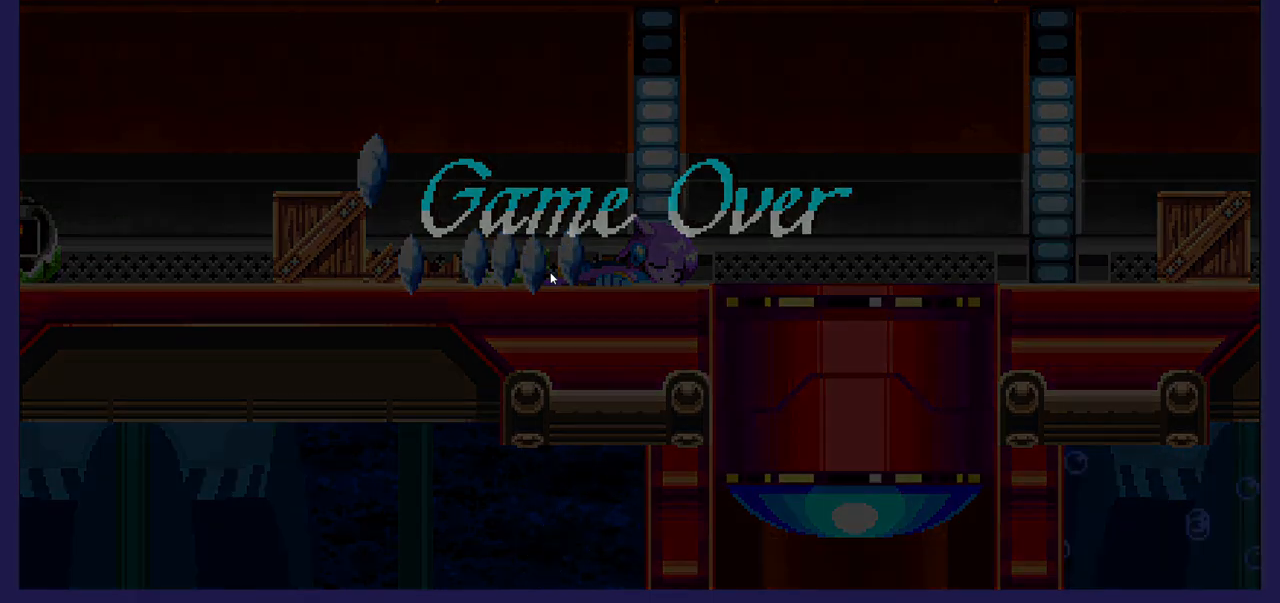
{"buttons": [], "left_stick": "center", "events": []}
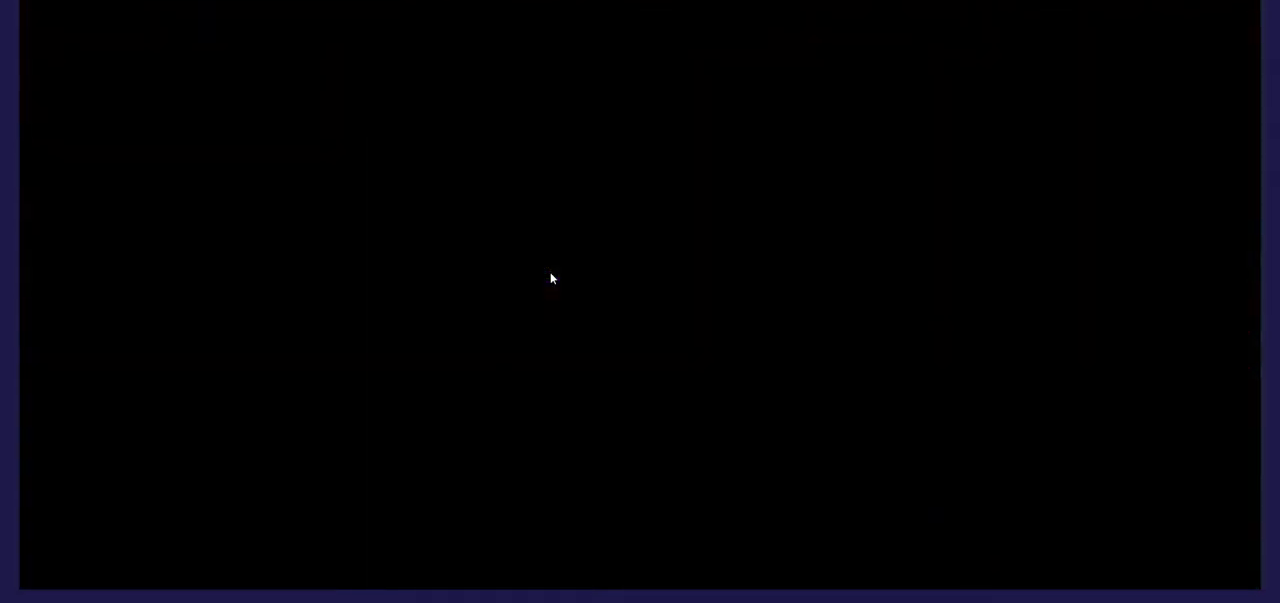
{"buttons": [], "left_stick": "center", "events": []}
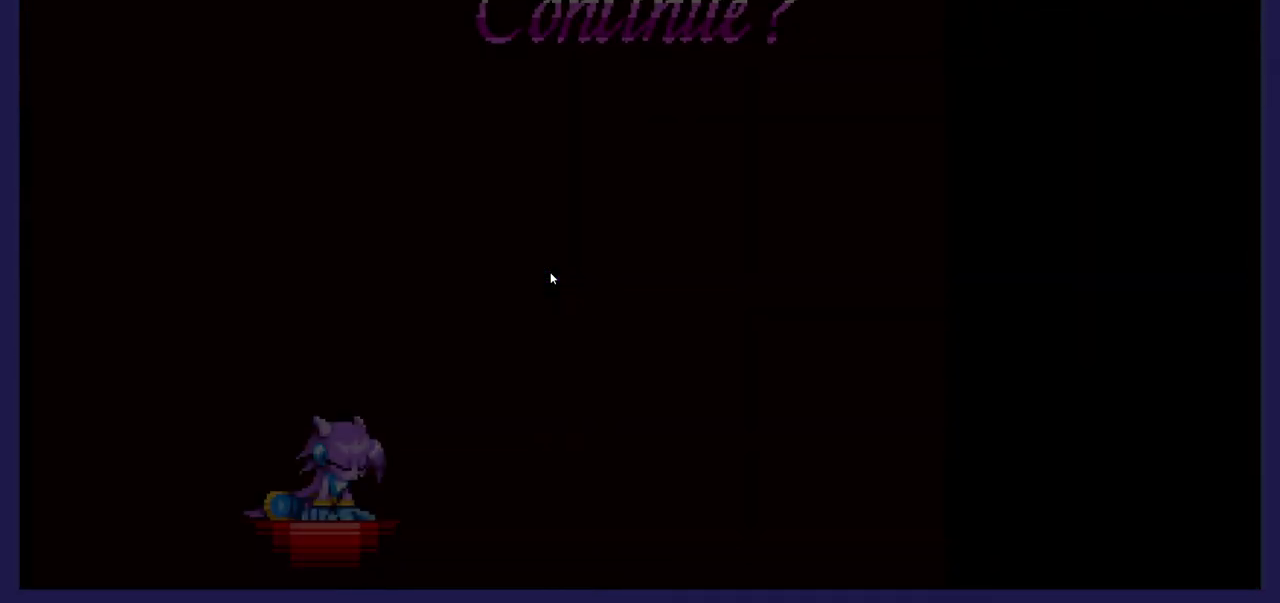
{"buttons": ["START"], "left_stick": "center", "events": [[367, "START", "down"]]}
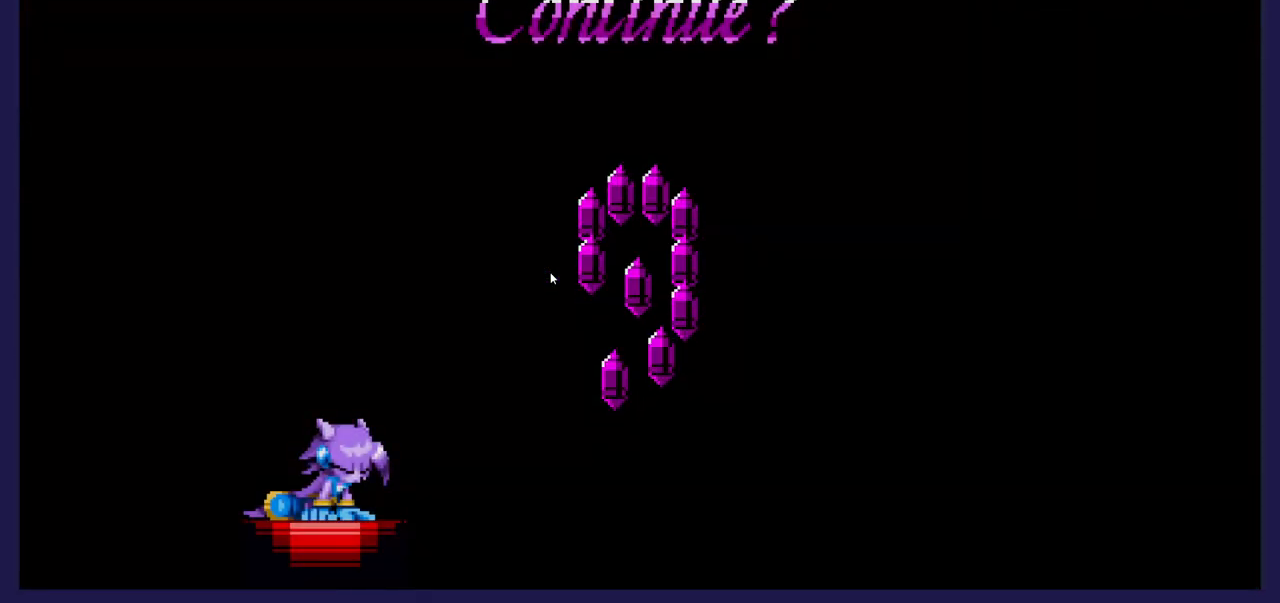
{"buttons": [], "left_stick": "center", "events": [[33, "START", "up"], [267, "START", "down"], [417, "START", "up"]]}
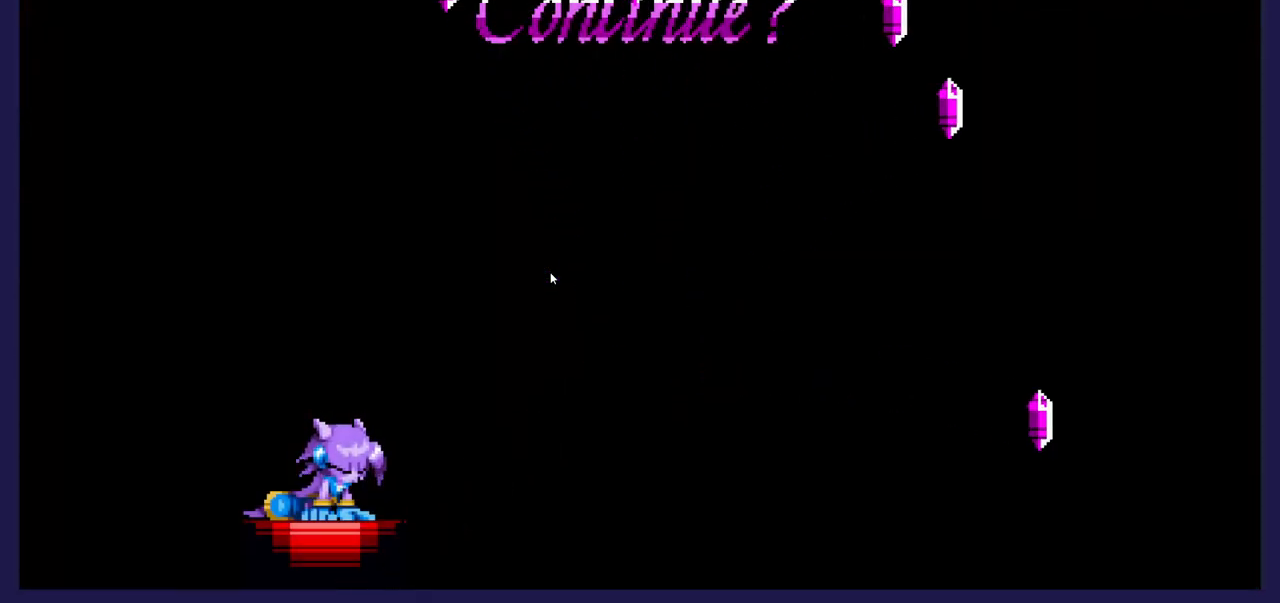
{"buttons": [], "left_stick": "center", "events": []}
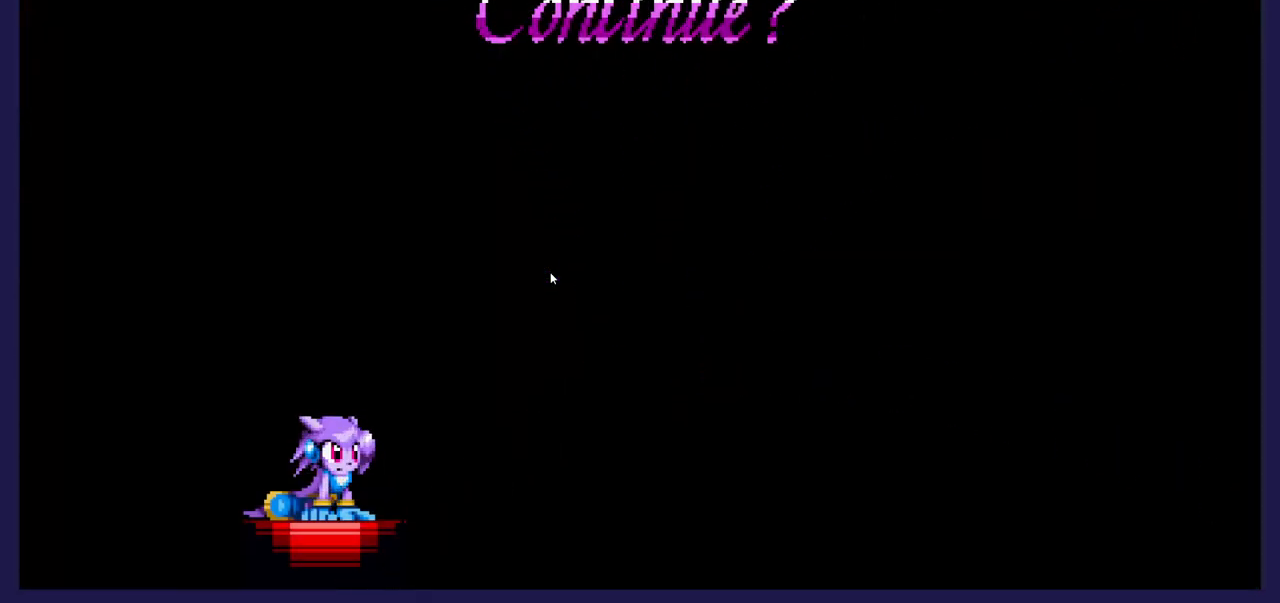
{"buttons": ["START"], "left_stick": "center", "events": [[433, "START", "down"]]}
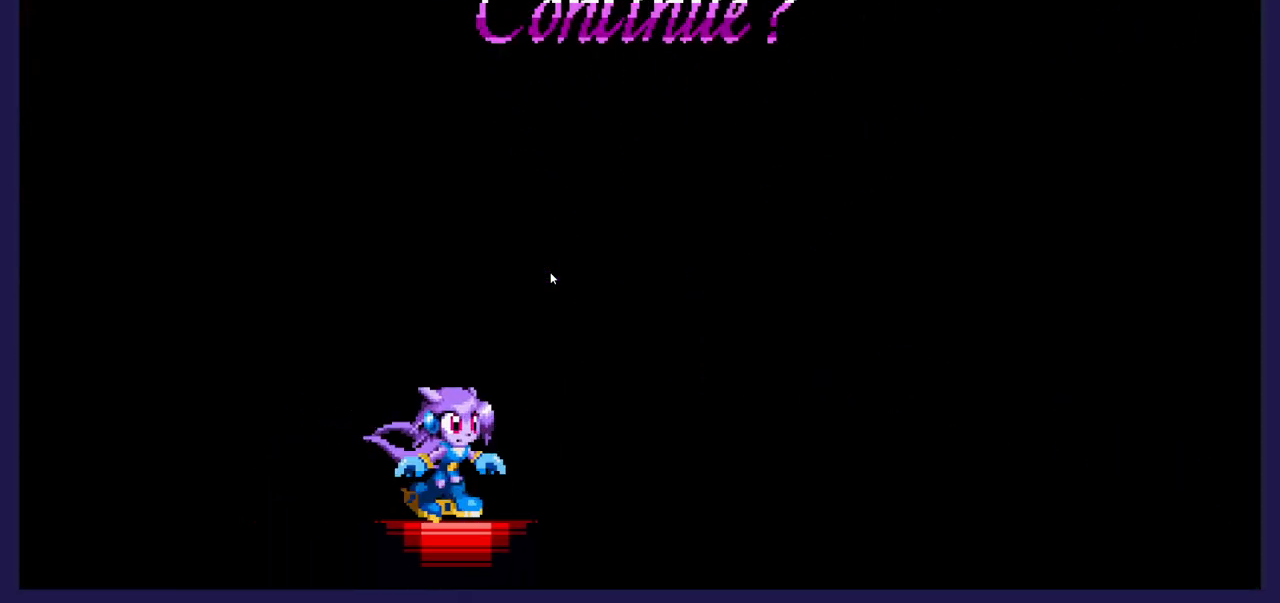
{"buttons": [], "left_stick": "center", "events": [[117, "START", "up"]]}